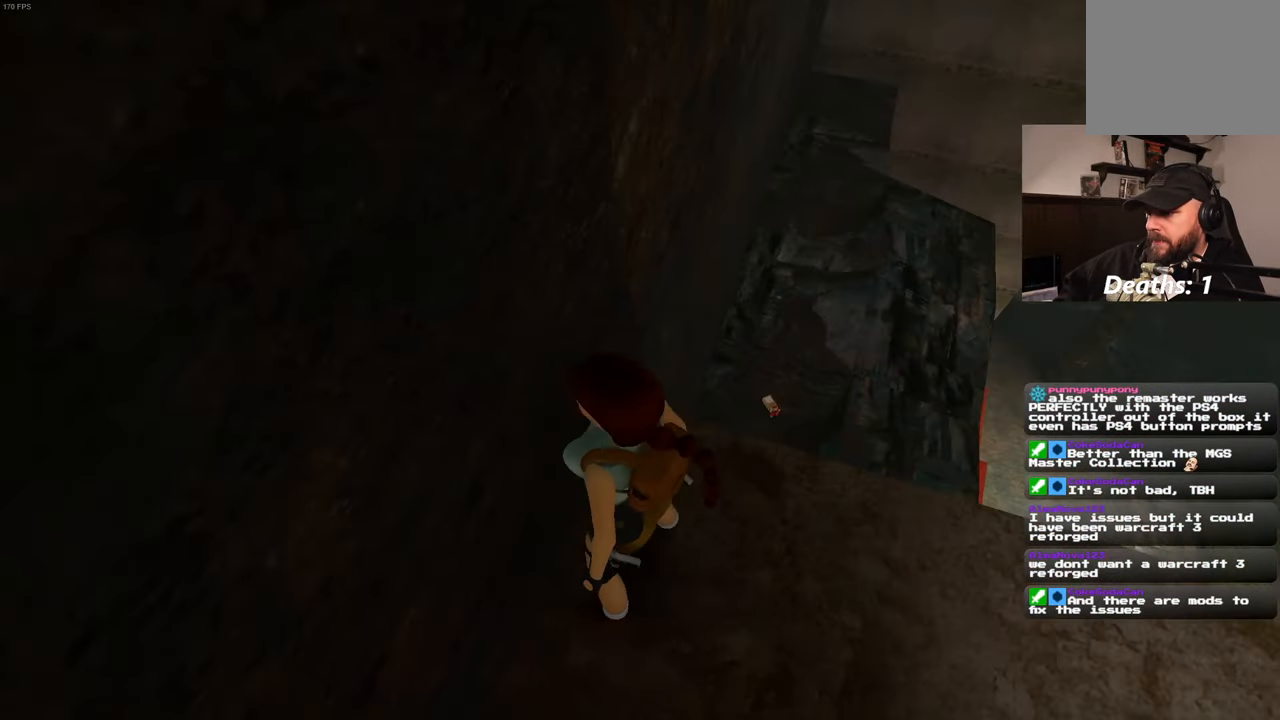
Gameplay with a controller (PlayStation layout); each line is a JSON object with the inputs held at the frame after it (dt_ms = milliseconds from this image to that frame). "events" lists button and stick changes between this image and that frame as [ms after this image, input, new state], when the widget could be followed in between. Not read: HOME L3 R2 R3.
{"dt_ms": 500, "buttons": [], "left_stick": "up", "right_stick": "center", "events": []}
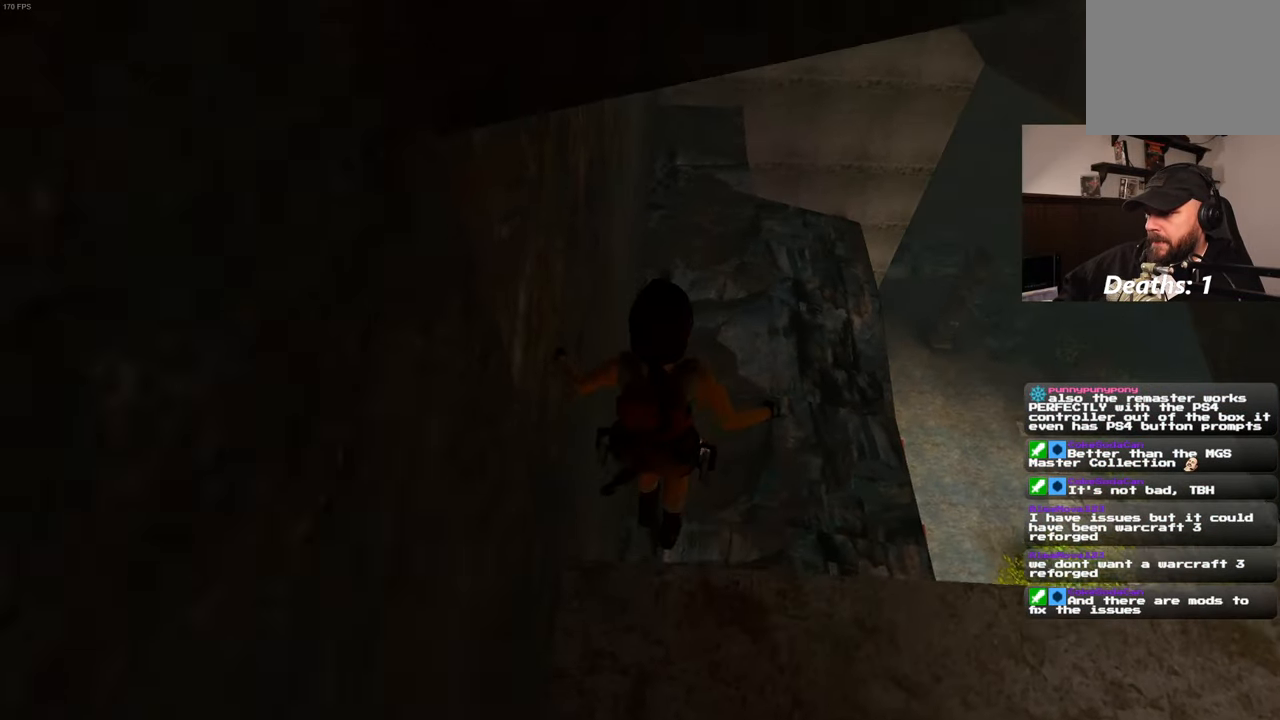
{"dt_ms": 500, "buttons": [], "left_stick": "up-right", "right_stick": "center", "events": [[350, "left_stick", "up-right"]]}
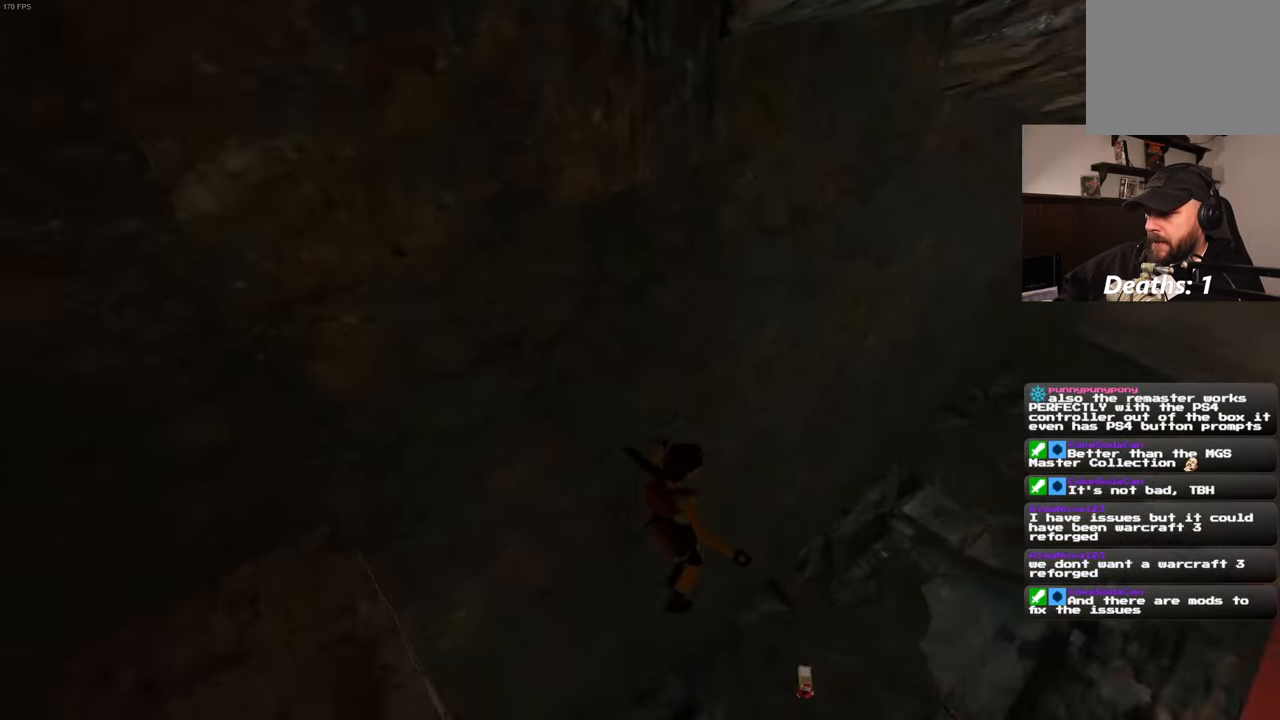
{"dt_ms": 500, "buttons": ["CIRCLE"], "left_stick": "center", "right_stick": "center", "events": [[334, "left_stick", "center"], [400, "CIRCLE", "down"]]}
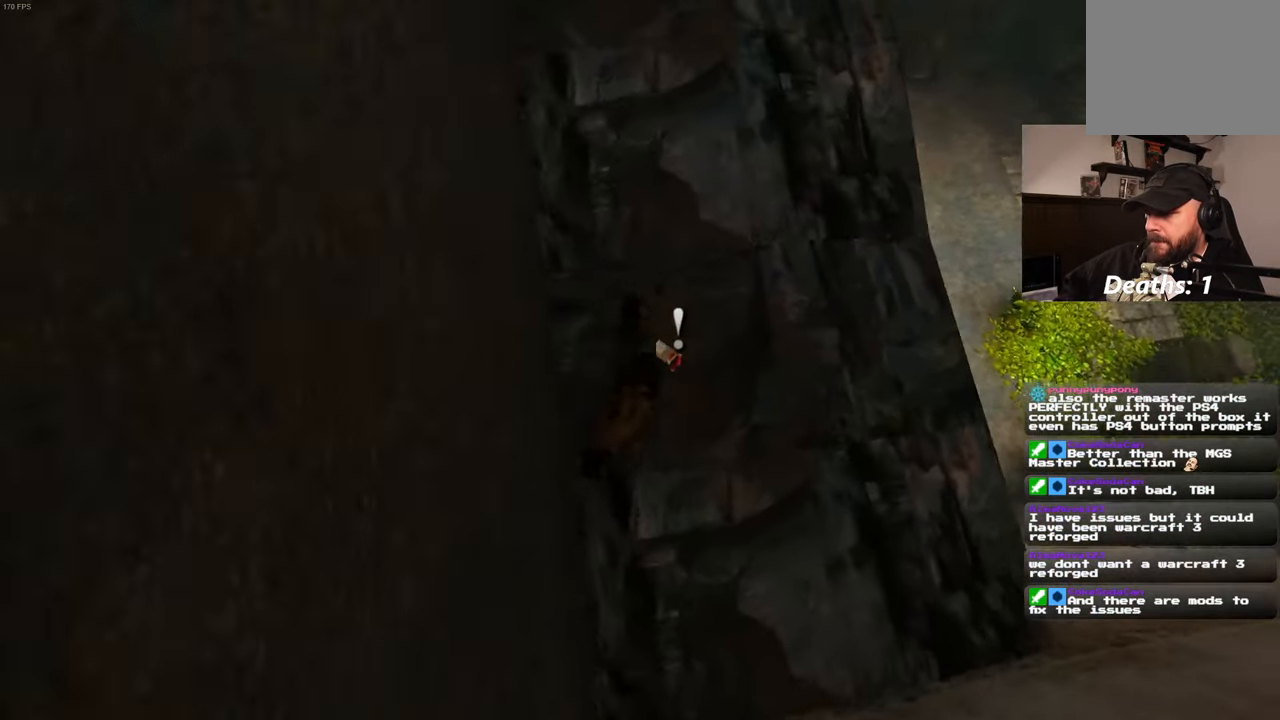
{"dt_ms": 500, "buttons": [], "left_stick": "center", "right_stick": "center", "events": [[117, "CIRCLE", "up"]]}
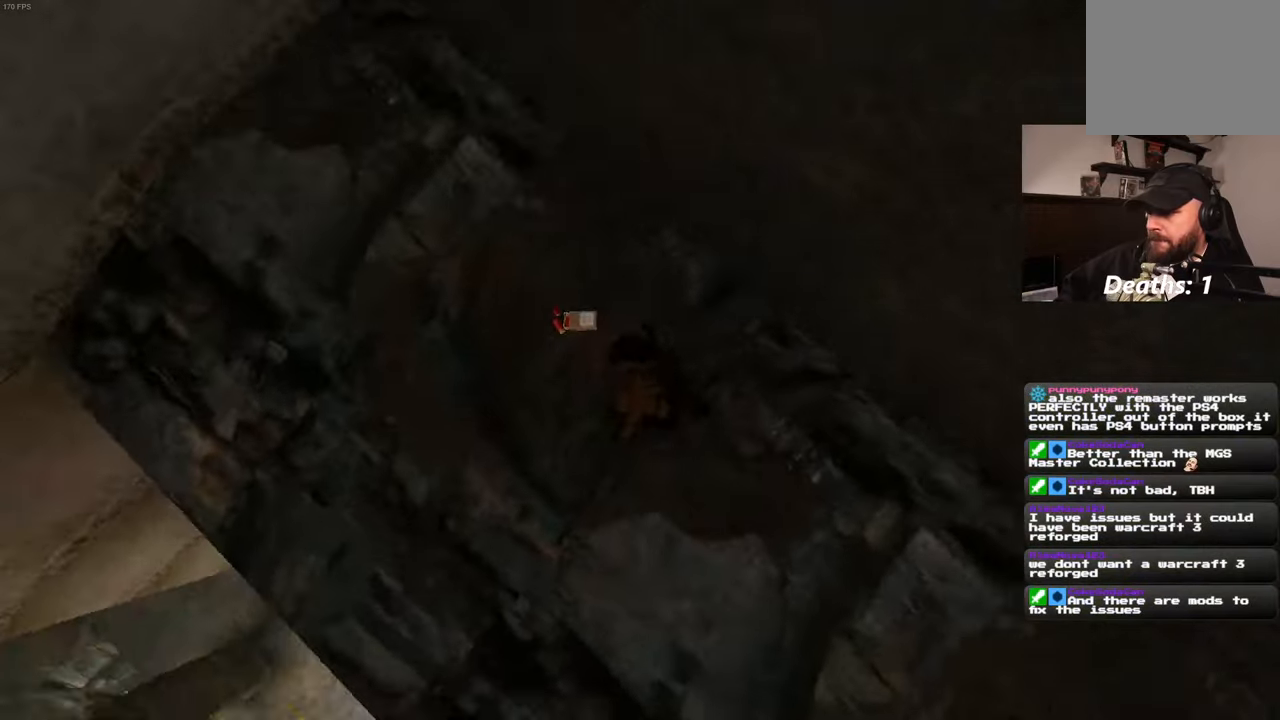
{"dt_ms": 500, "buttons": [], "left_stick": "up", "right_stick": "center", "events": [[83, "left_stick", "up-left"], [300, "left_stick", "up"]]}
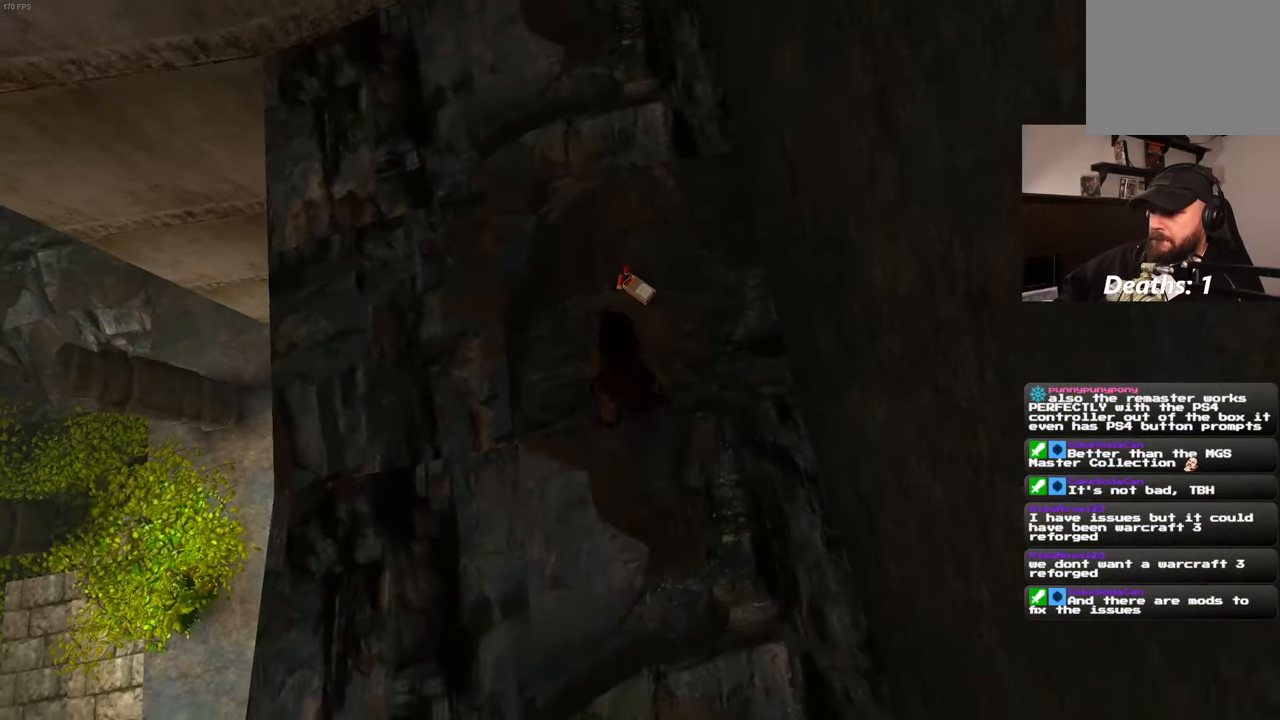
{"dt_ms": 500, "buttons": [], "left_stick": "center", "right_stick": "center"}
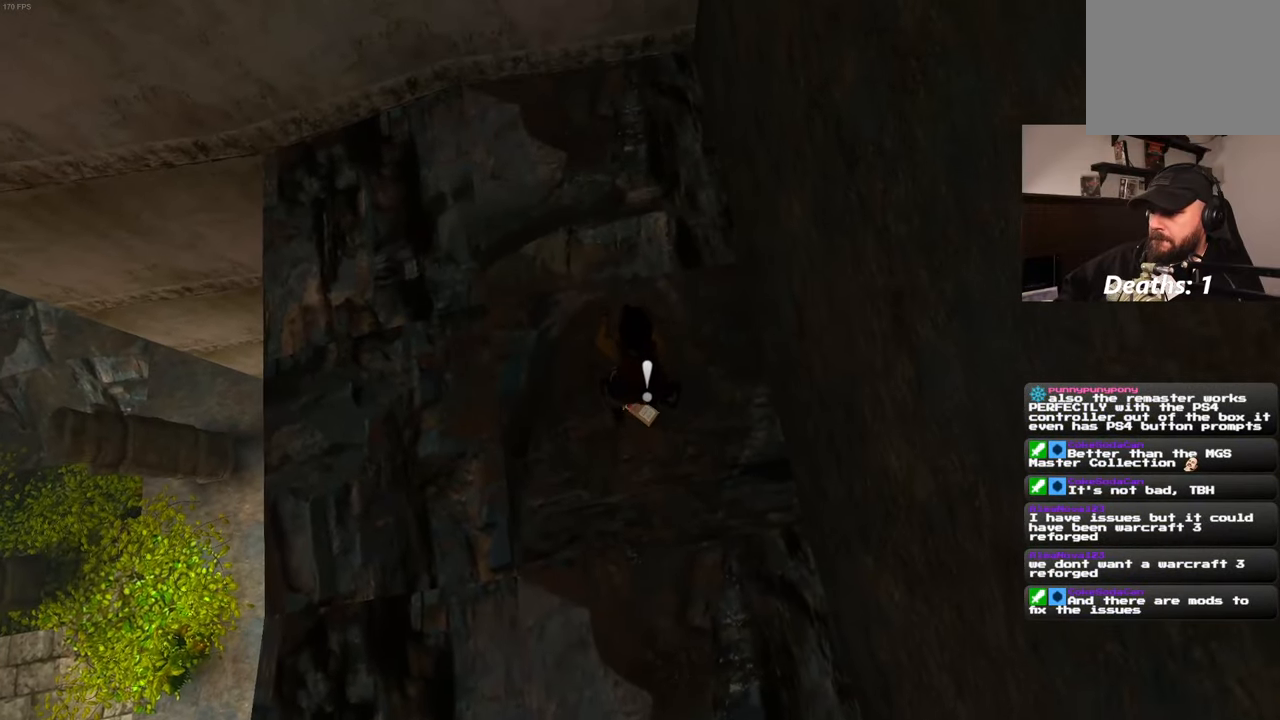
{"dt_ms": 500, "buttons": [], "left_stick": "center", "right_stick": "center", "events": []}
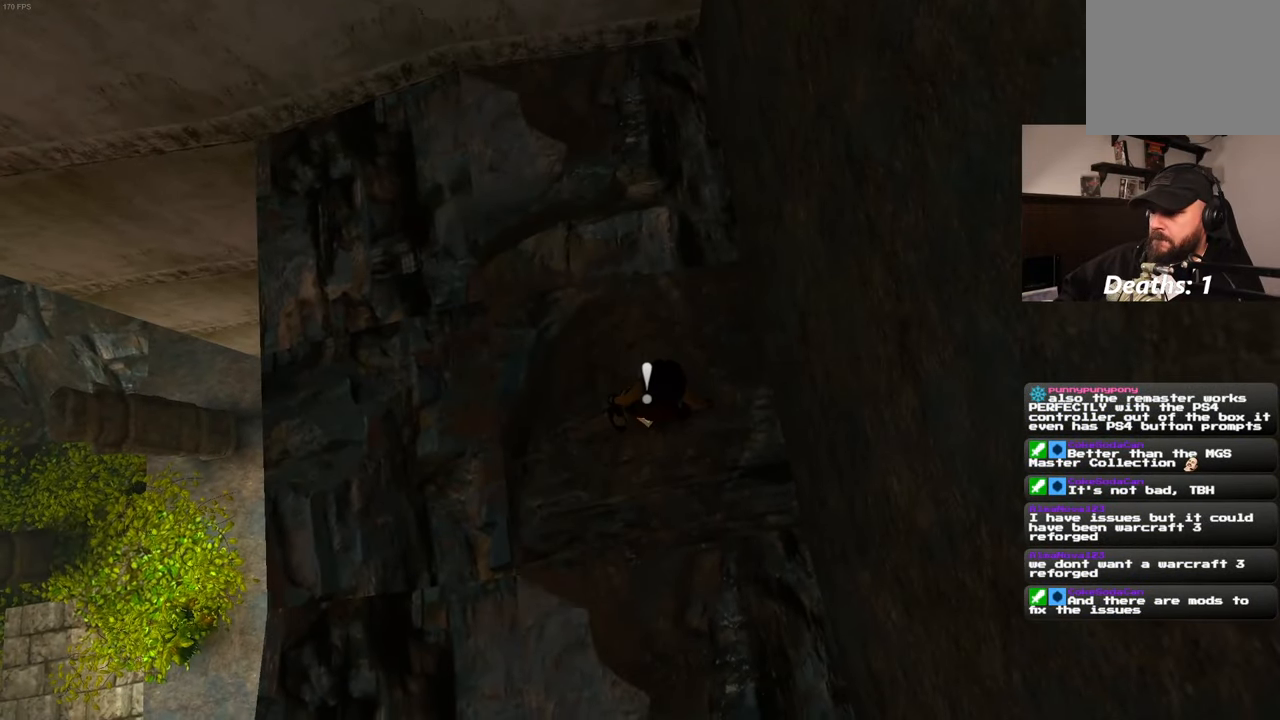
{"dt_ms": 500, "buttons": [], "left_stick": "center", "right_stick": "center", "events": []}
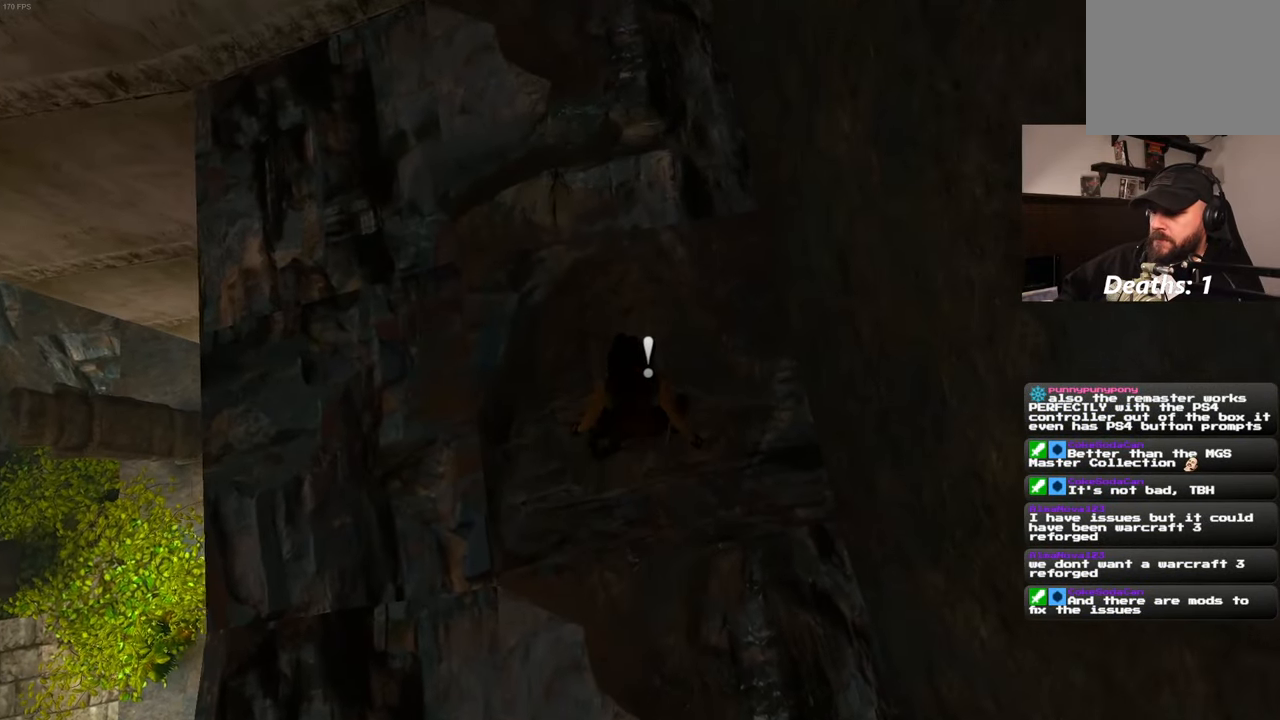
{"dt_ms": 500, "buttons": [], "left_stick": "center", "right_stick": "center", "events": []}
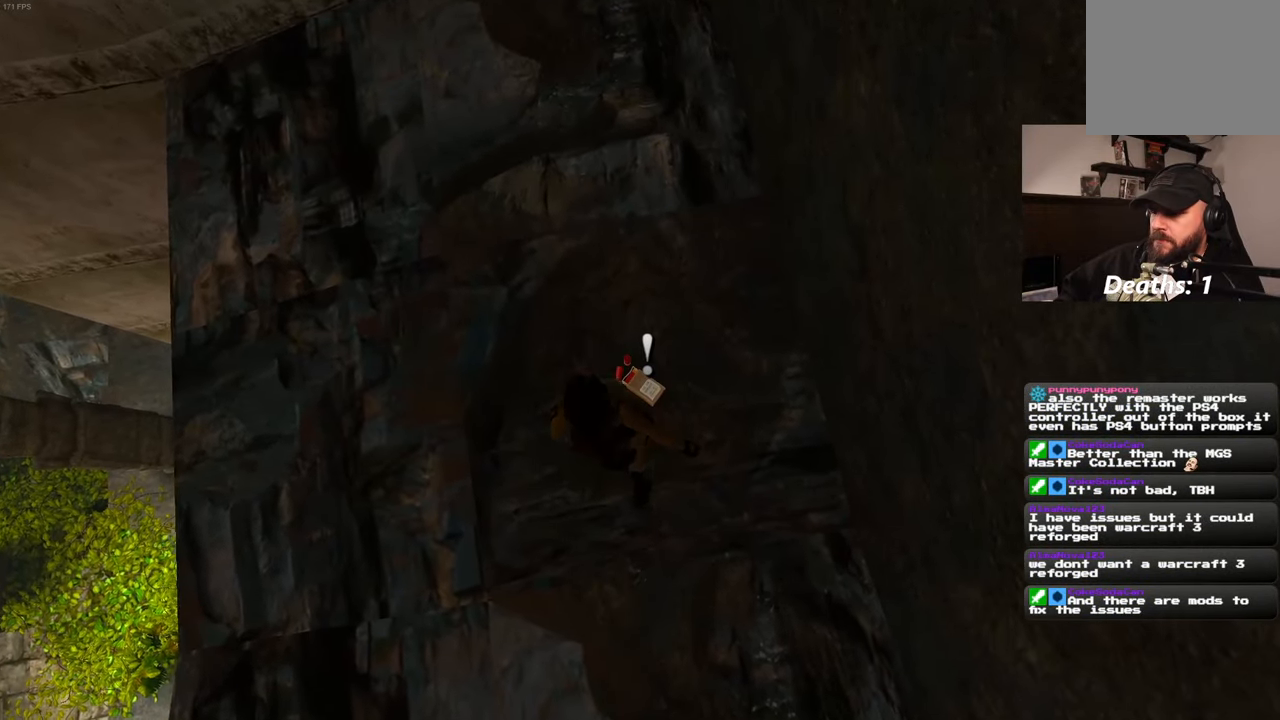
{"dt_ms": 500, "buttons": [], "left_stick": "center", "right_stick": "center", "events": []}
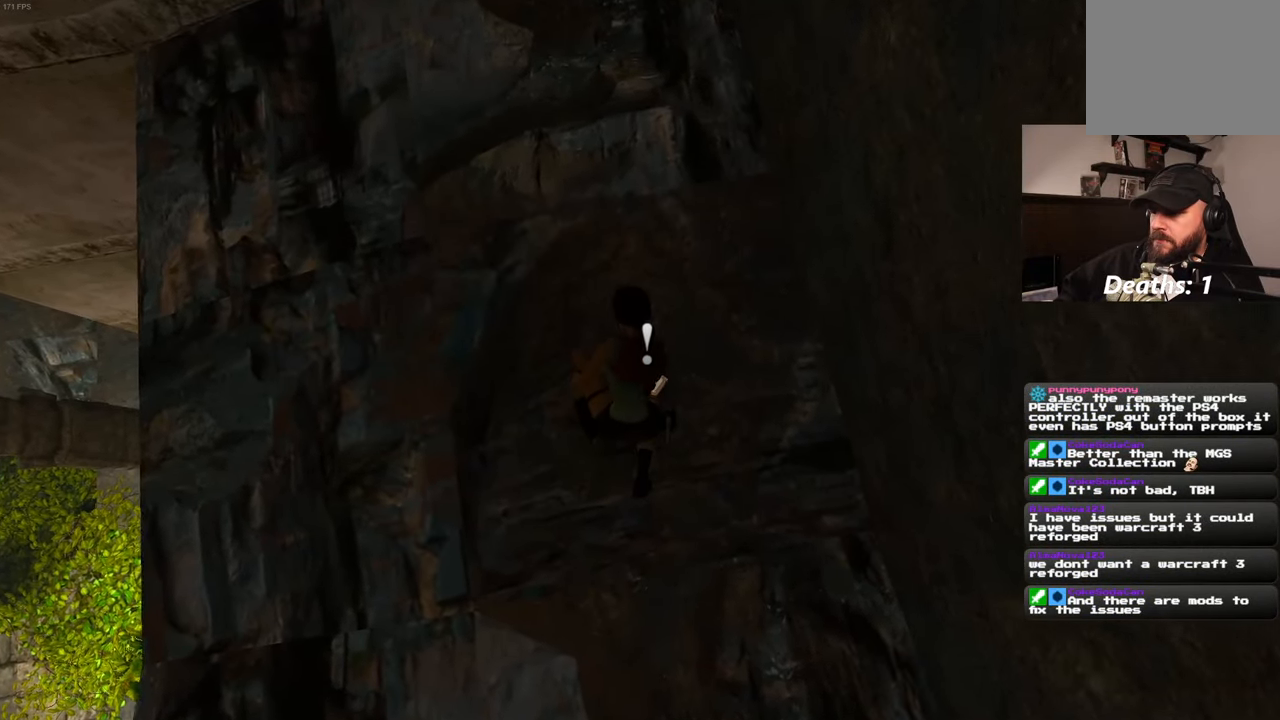
{"dt_ms": 500, "buttons": [], "left_stick": "left", "right_stick": "left", "events": [[33, "right_stick", "left"], [350, "left_stick", "left"]]}
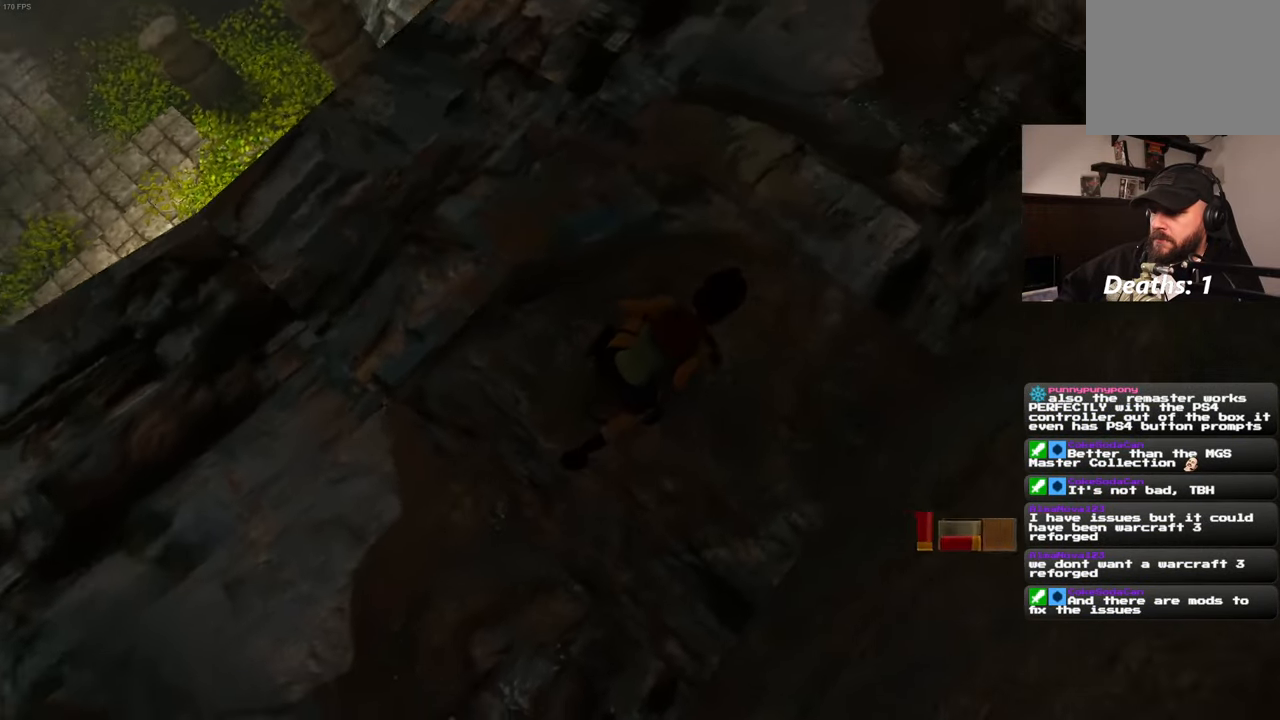
{"dt_ms": 500, "buttons": [], "left_stick": "up-left", "right_stick": "up-left", "events": [[266, "left_stick", "up-left"], [416, "right_stick", "up-left"]]}
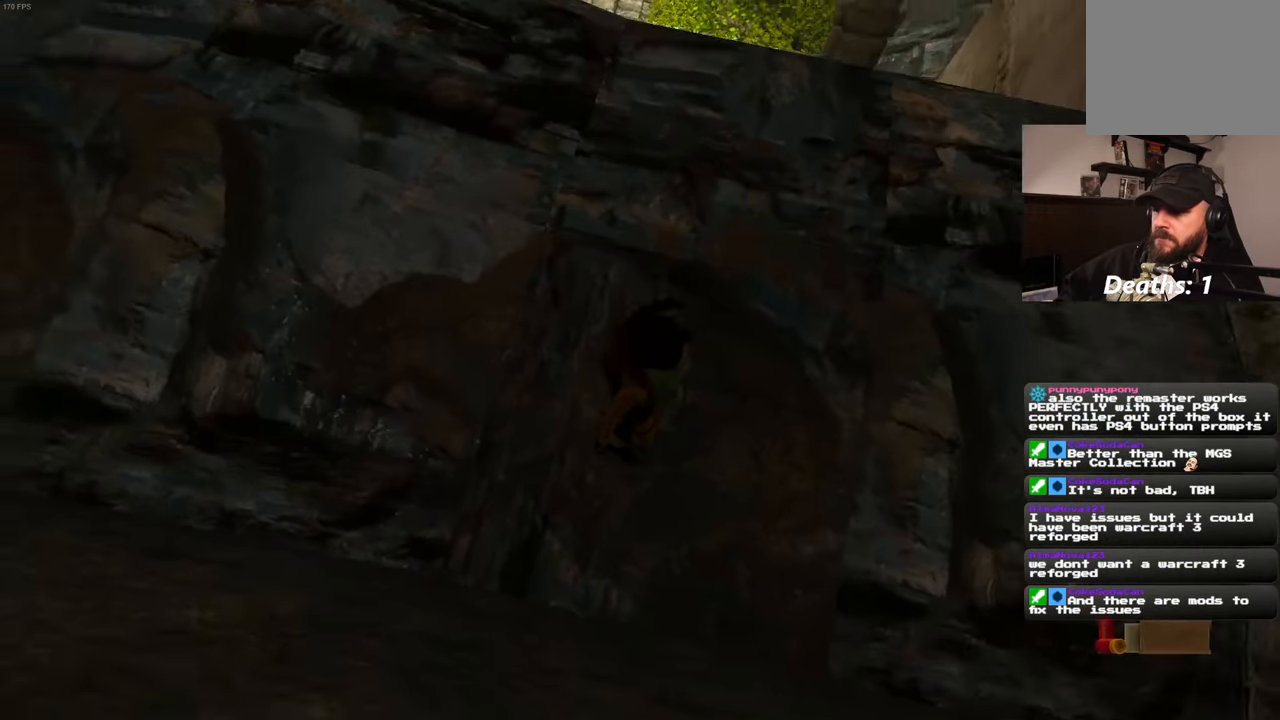
{"dt_ms": 500, "buttons": [], "left_stick": "up", "right_stick": "center", "events": [[116, "left_stick", "up"], [300, "right_stick", "center"]]}
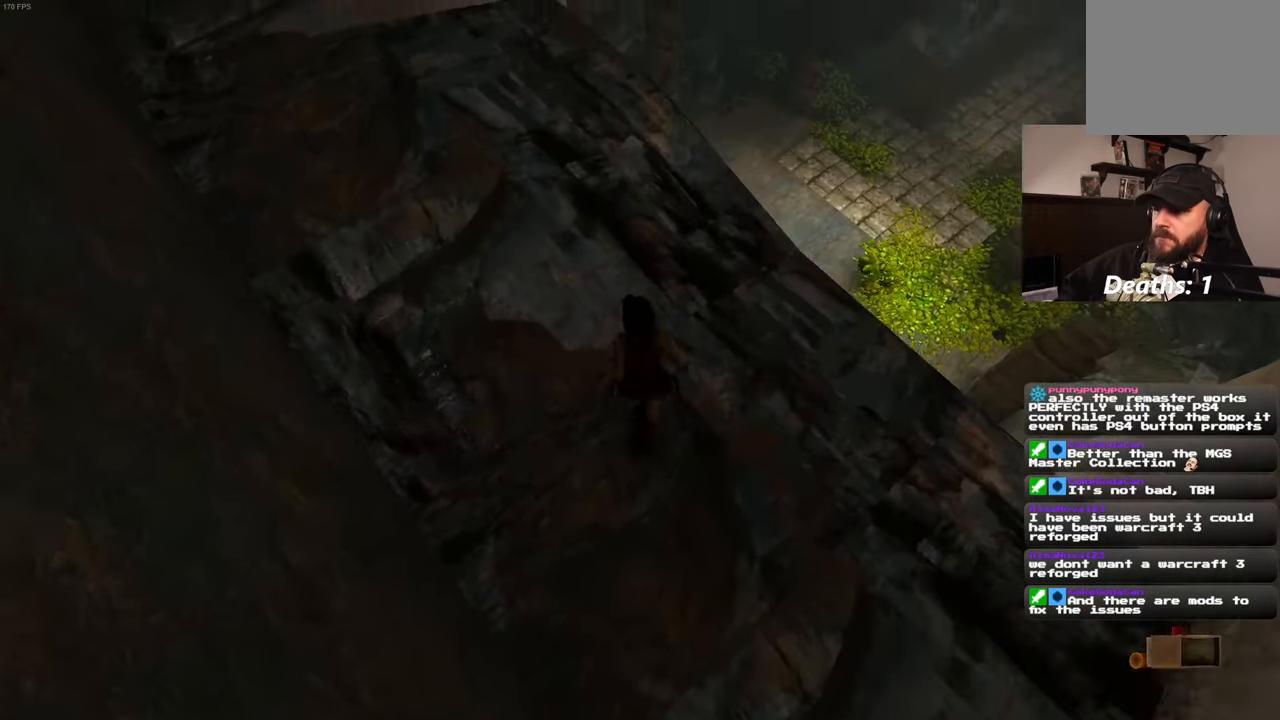
{"dt_ms": 500, "buttons": [], "left_stick": "up", "right_stick": "center", "events": [[50, "right_stick", "left"], [233, "right_stick", "center"]]}
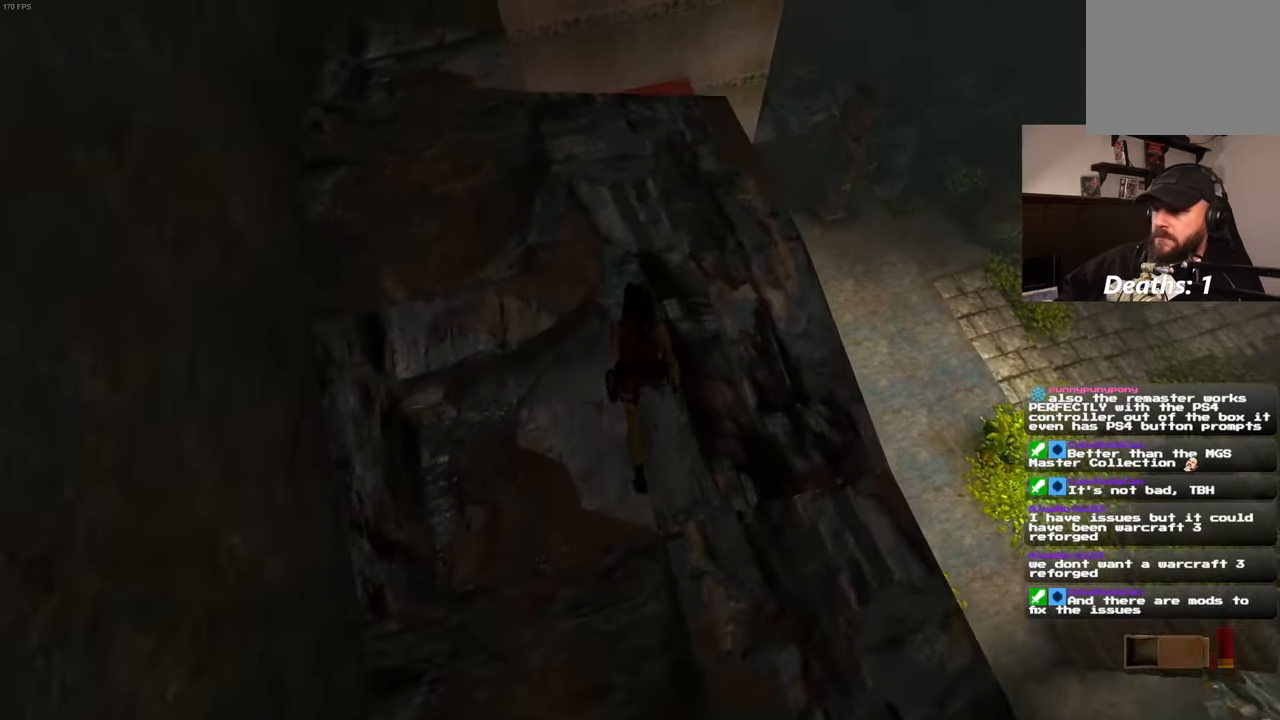
{"dt_ms": 1000, "buttons": [], "left_stick": "up", "right_stick": "center"}
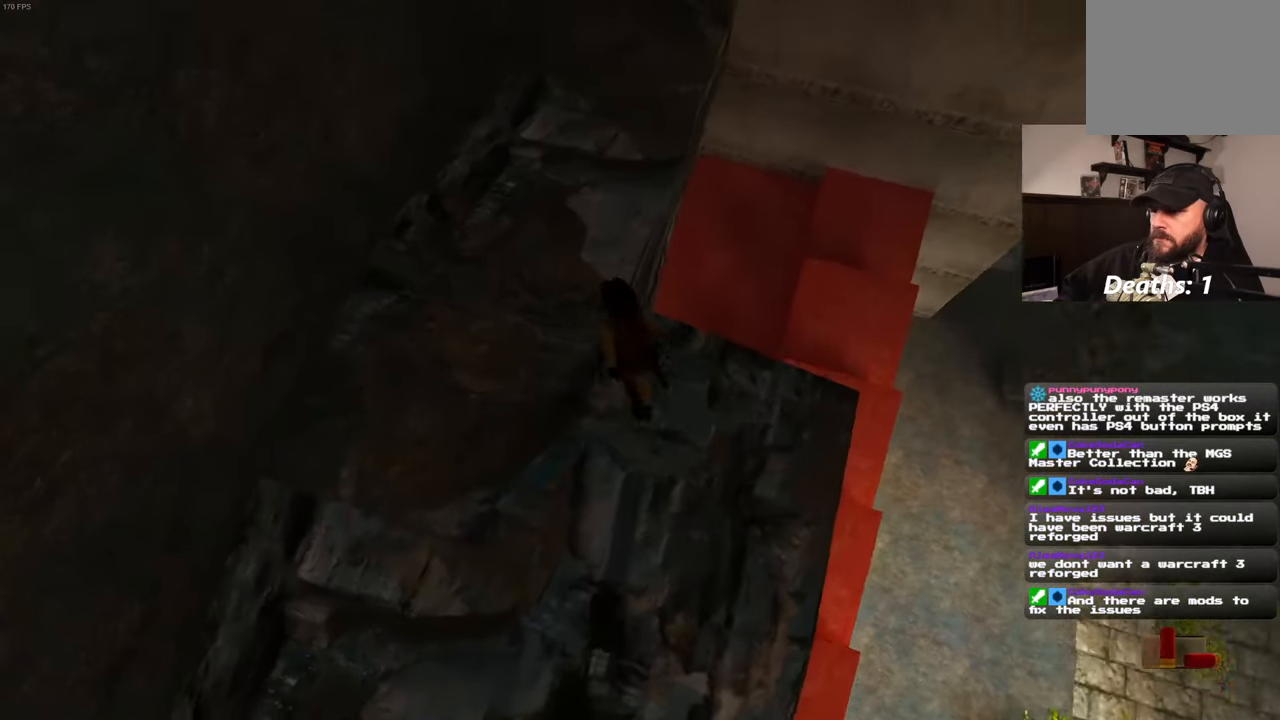
{"dt_ms": 500, "buttons": [], "left_stick": "up", "right_stick": "center"}
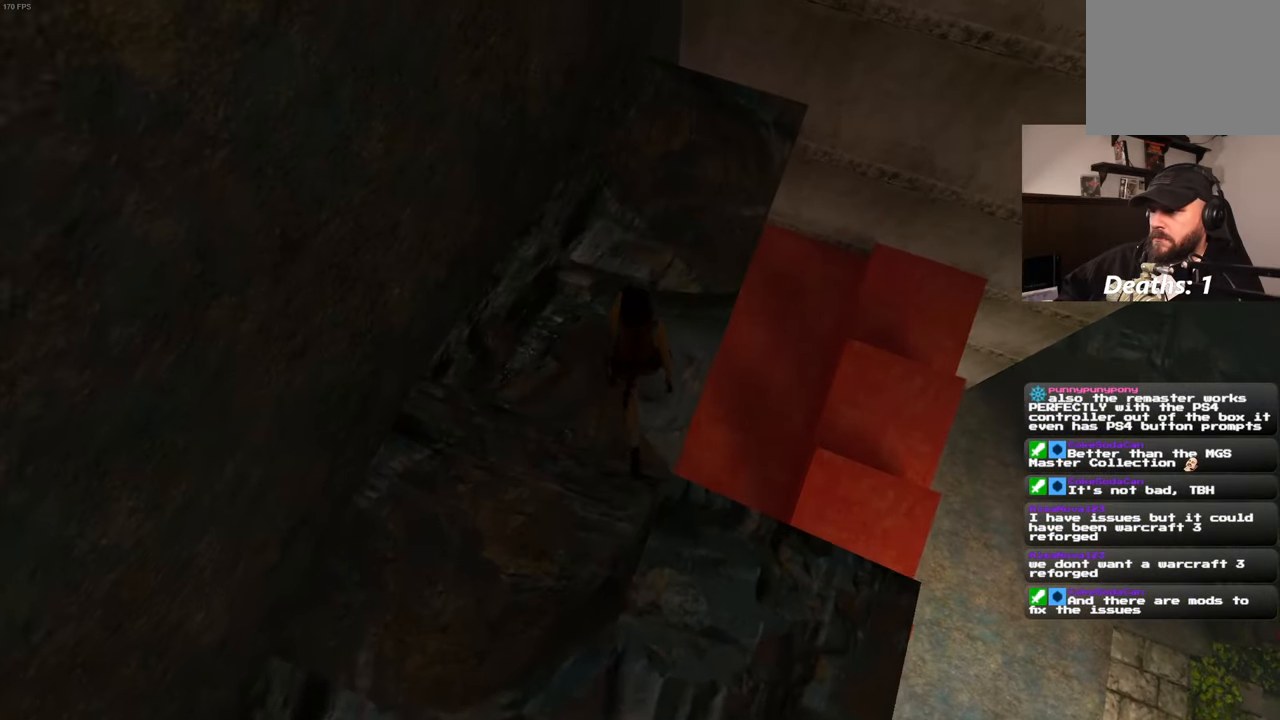
{"dt_ms": 1000, "buttons": [], "left_stick": "center", "right_stick": "center"}
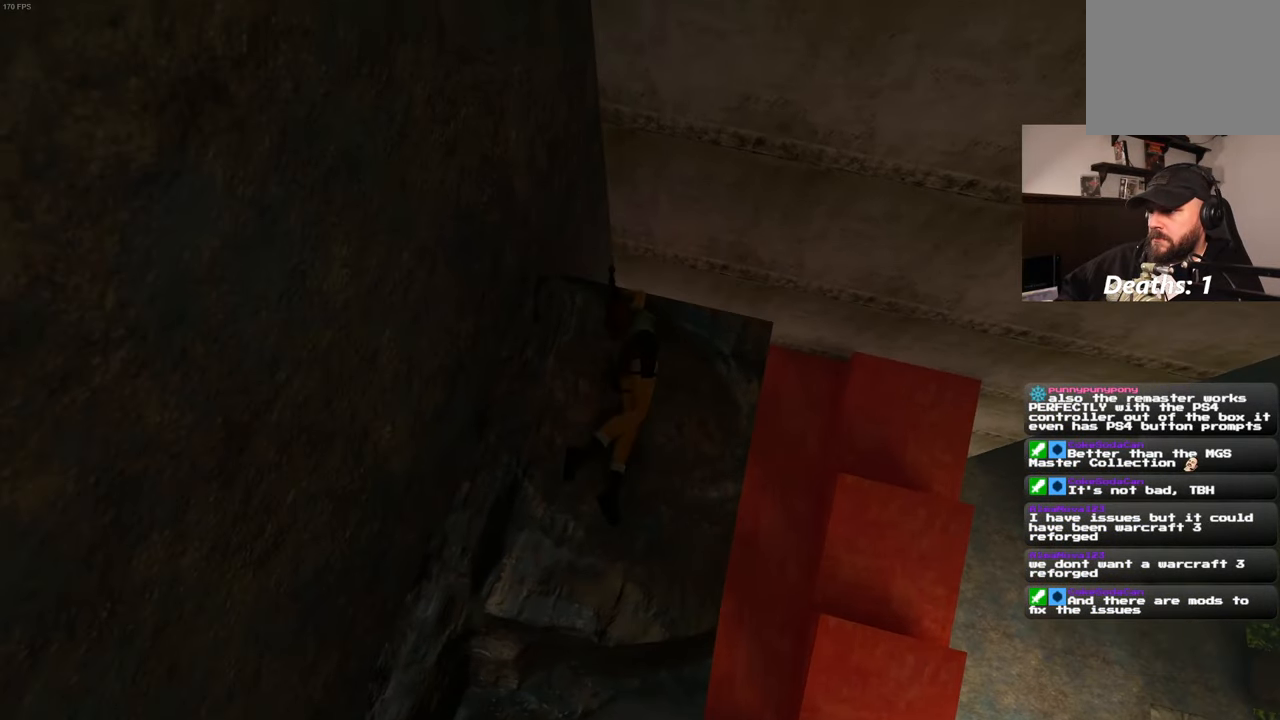
{"dt_ms": 500, "buttons": [], "left_stick": "center", "right_stick": "center", "events": []}
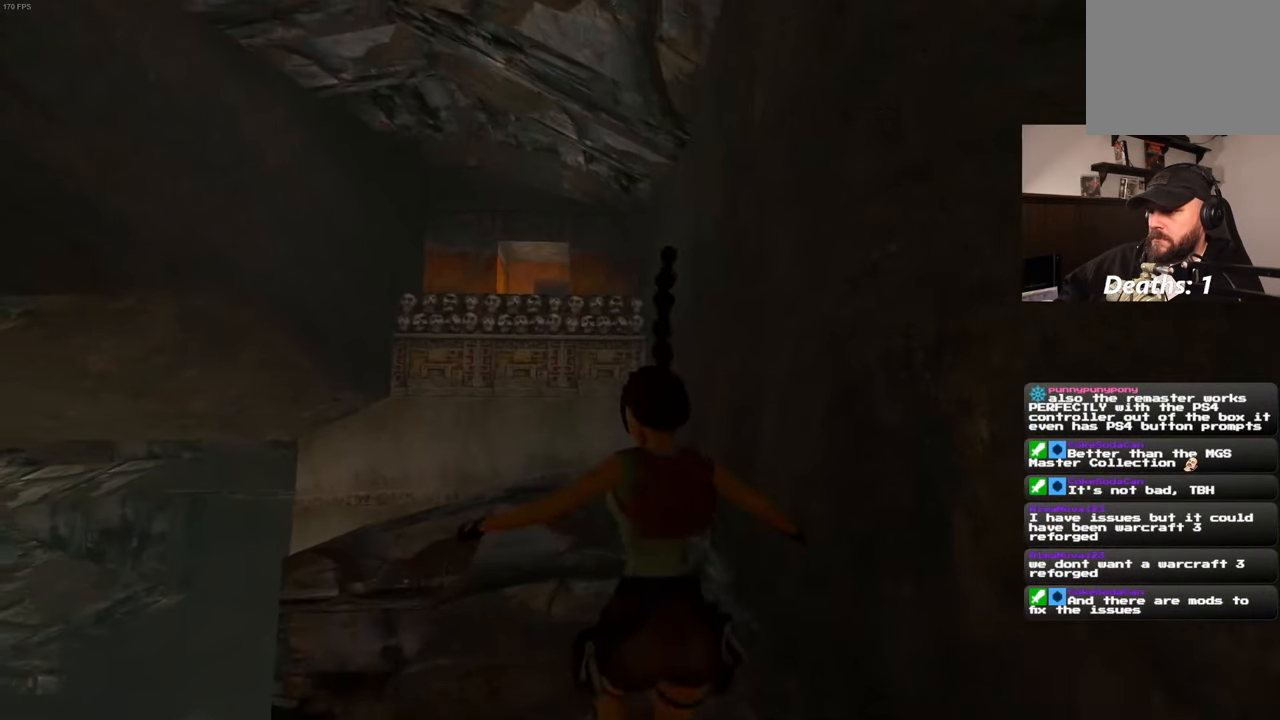
{"dt_ms": 500, "buttons": [], "left_stick": "center", "right_stick": "center"}
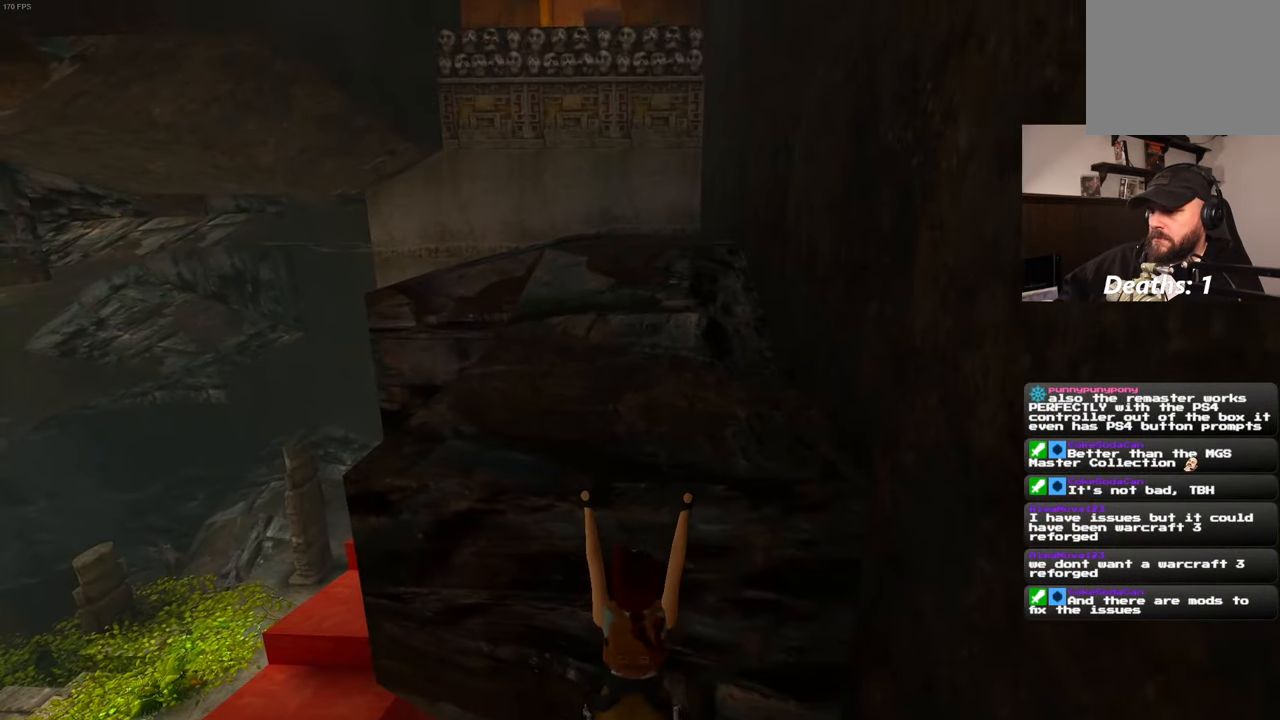
{"dt_ms": 500, "buttons": [], "left_stick": "center", "right_stick": "center", "events": []}
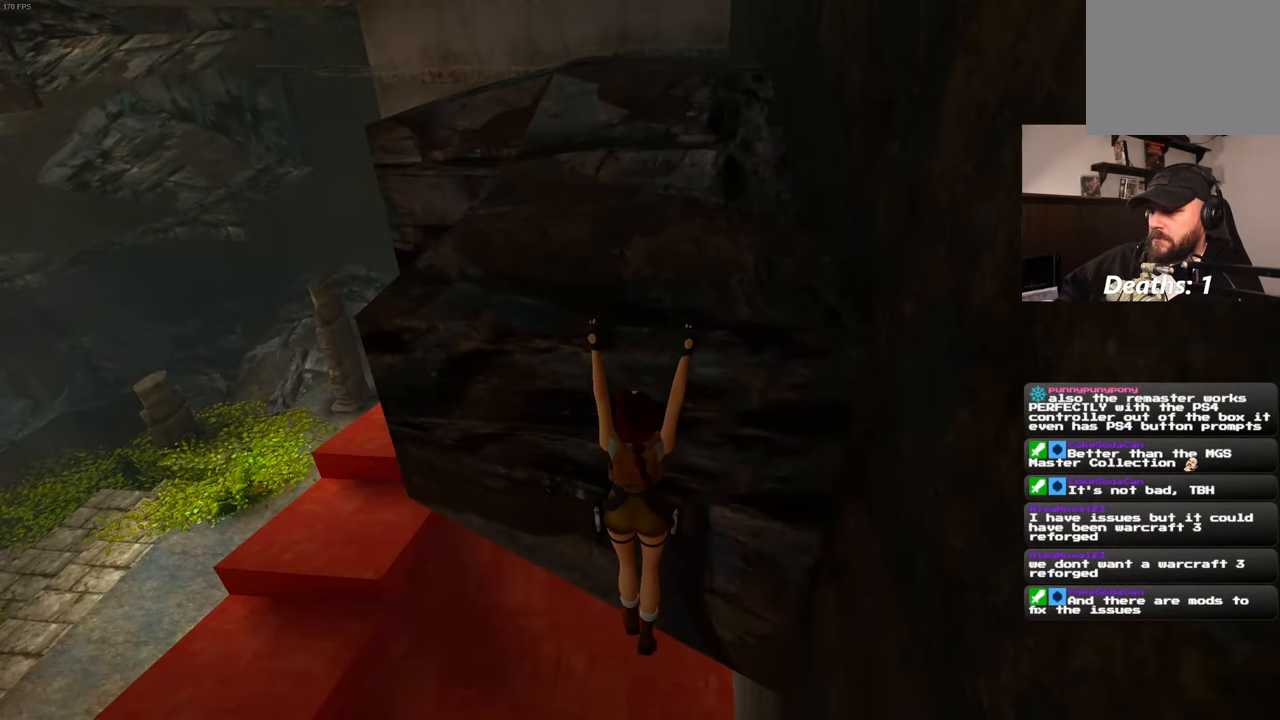
{"dt_ms": 500, "buttons": [], "left_stick": "center", "right_stick": "center", "events": []}
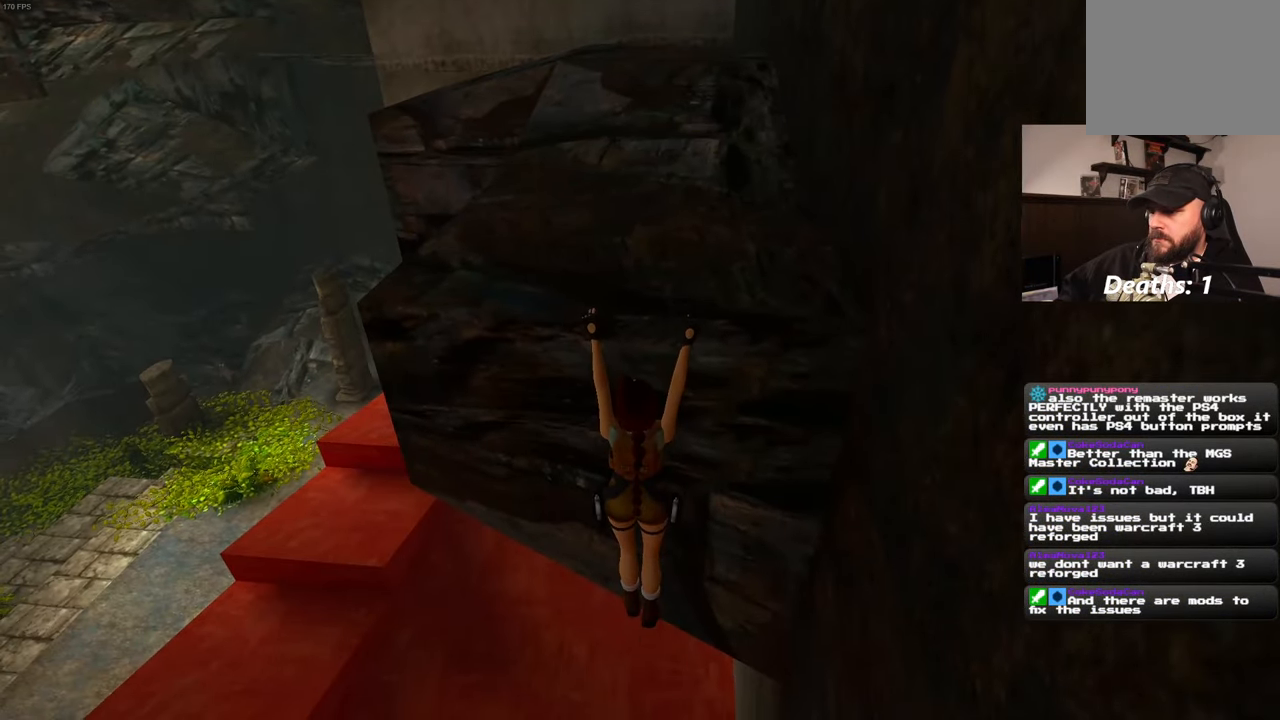
{"dt_ms": 500, "buttons": [], "left_stick": "center", "right_stick": "center", "events": []}
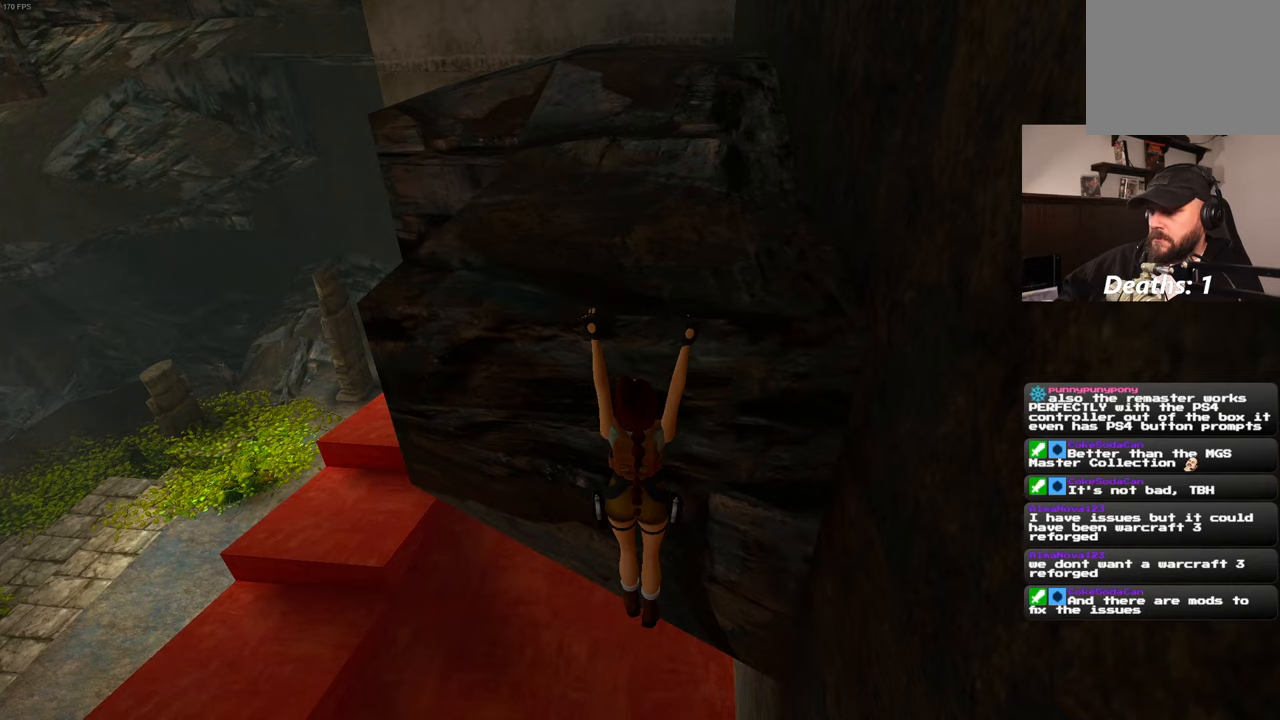
{"dt_ms": 500, "buttons": ["CIRCLE"], "left_stick": "center", "right_stick": "center", "events": [[467, "CIRCLE", "down"]]}
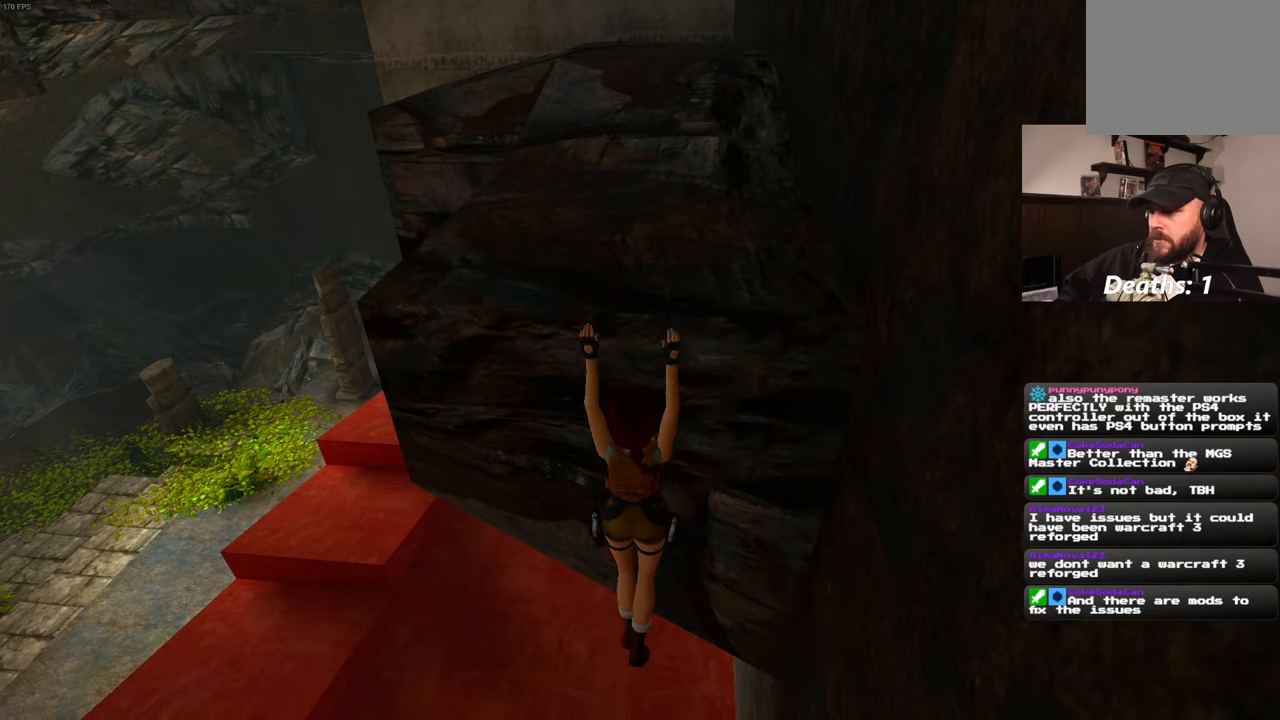
{"dt_ms": 500, "buttons": [], "left_stick": "center", "right_stick": "left", "events": [[50, "CIRCLE", "up"], [400, "right_stick", "left"]]}
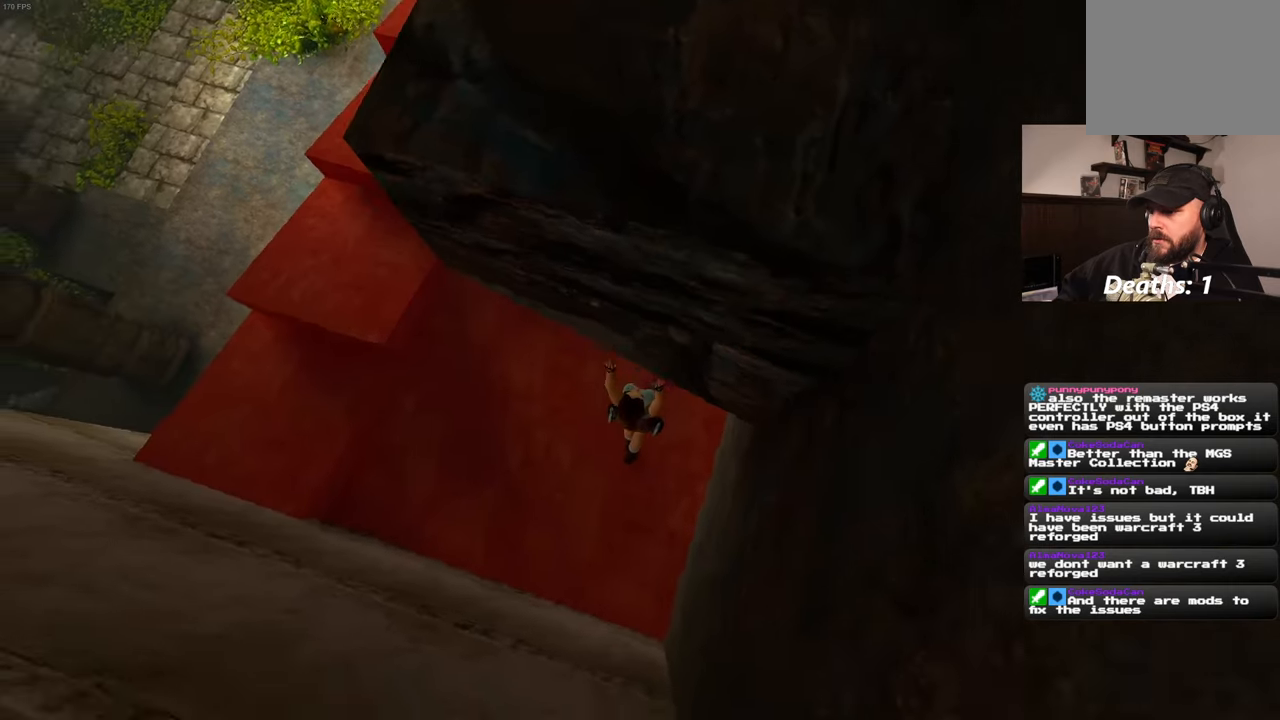
{"dt_ms": 500, "buttons": [], "left_stick": "center", "right_stick": "up", "events": [[134, "right_stick", "up"]]}